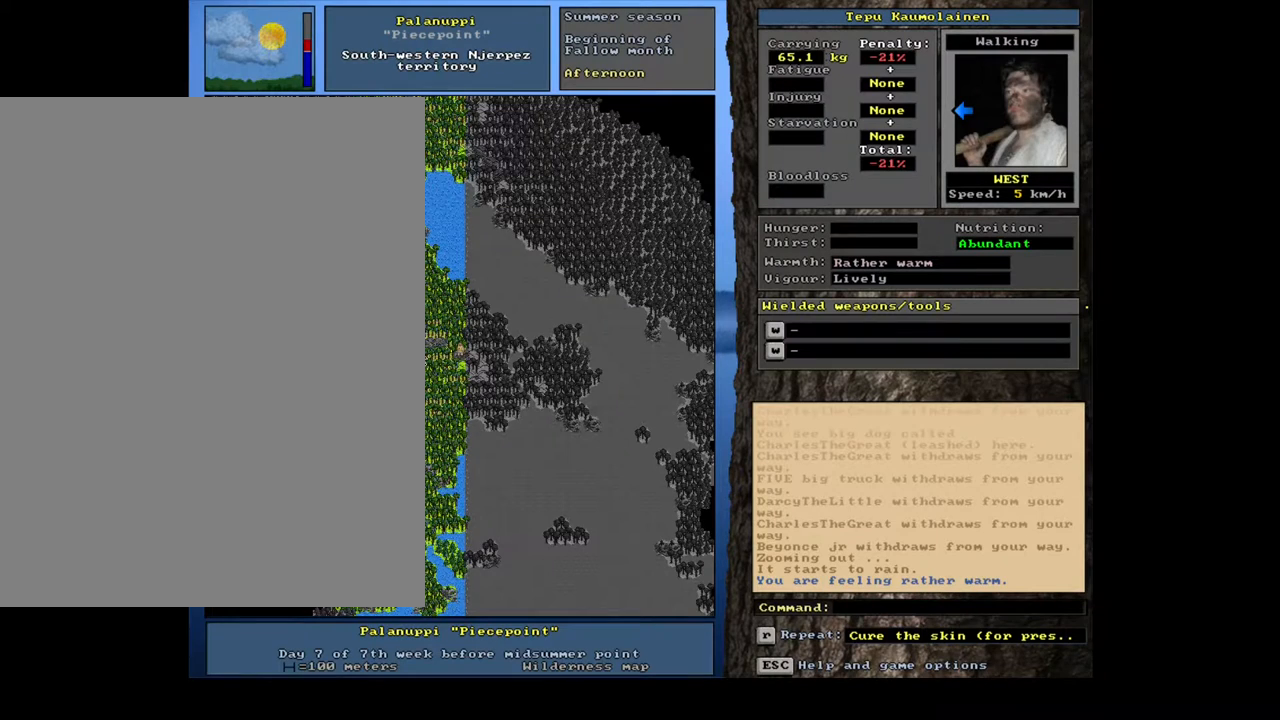
Gameplay with keyboard and mouse; each line is a JSON object with the keys and mouse buttons held at the frame after it. "events" lists presses ("down") and releases ("up") of ".", "/", "0", "1", "2", "3", "4", "5", "6", "7", "8", "9", "a", "alt_l", "alt_r", "b", "backslash", "backspace", "c", "caps_lock", "comma", "ctrl_l", "ctrl_r", "d", "down", "e", "equals", "escape", "f", "f1", "f10", "f11", "f12", "f2", "f3", "f4", "f5", "f6", "f7", "f8", "f9", "g", "h", "i", "j", "k", "l", "lbracket", "left", "m", "minus", "n", "num0", "num1", "num2", "num3", "num4", "num5", "num6", "num7", "num8", "num9", "o", "p", "q", "quote", "r", "rbracket", "return", "right", "s", "semicolon", "shift_l", "shift_r", "space", "super", "t", "tab", "tilde", "u", "up", "v", "w", "x", "y", "z", "mouse_left", "mouse_wheel", "mouse_right", "mouse_mb4" and "mouse_mb5" between this image and that frame as [ms after this image, input, new state], when the widget could be followed in between. "mouse_left", "mouse_wheel", "mouse_right", "mouse_mb4", "mouse_mb5" = the "left", "wheel", "right", "mb4", "mb5" buttons of the "mouse" list. No other keys are recorded. "wheel" means that the mouse wheel is clicked or scrolled. Mouse movement is not recorded. Not read: other_keys.
{"keys": ["ctrl_l", "num4"], "mouse": [], "events": [[117, "num1", "down"], [200, "num1", "up"], [283, "num1", "down"], [383, "num1", "up"], [500, "num4", "down"]]}
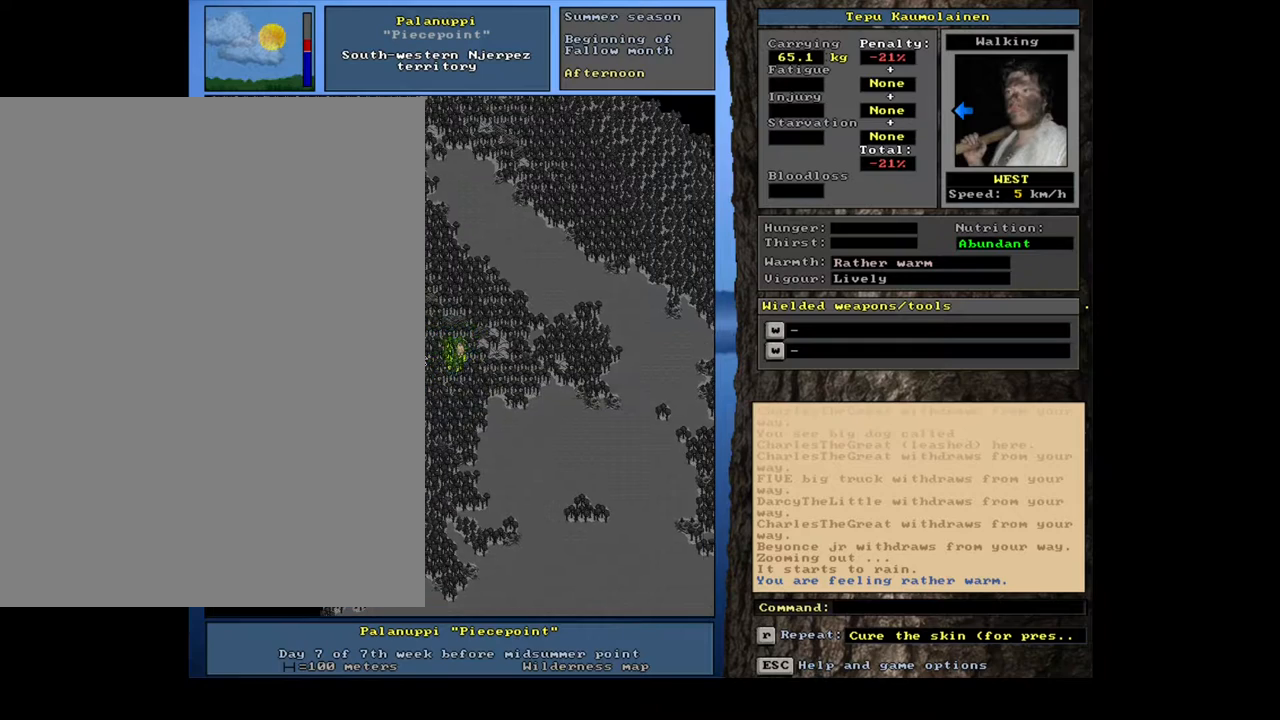
{"keys": ["ctrl_l"], "mouse": [], "events": [[100, "num4", "up"], [200, "num4", "down"], [283, "num4", "up"], [400, "num7", "down"], [483, "num7", "up"]]}
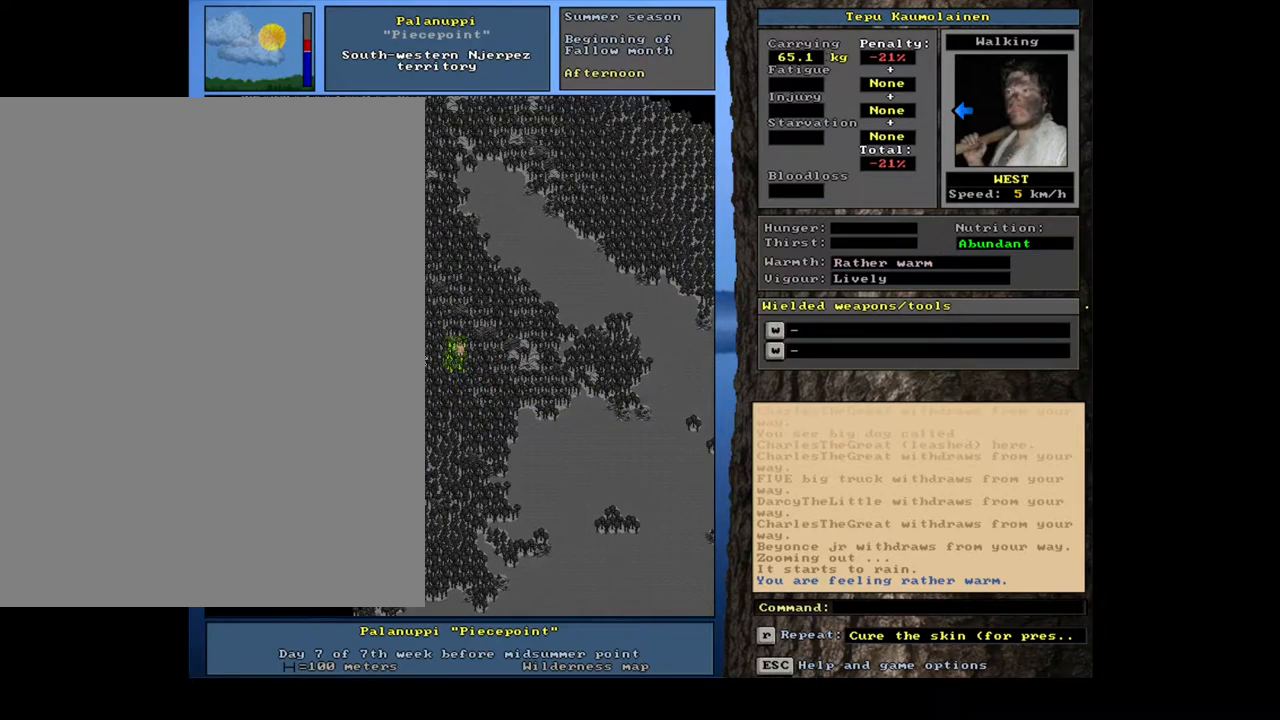
{"keys": ["ctrl_l", "num4"], "mouse": [], "events": [[100, "num4", "down"], [217, "num4", "up"], [300, "num4", "down"], [400, "num4", "up"], [483, "num4", "down"]]}
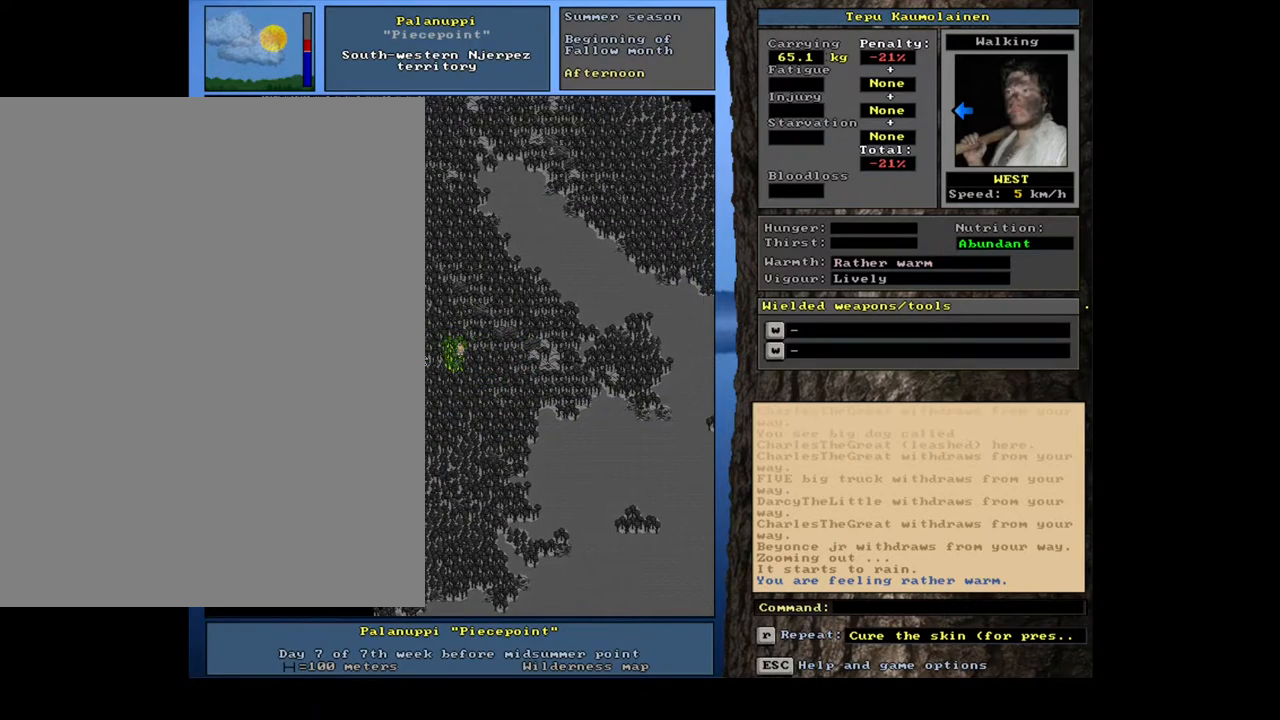
{"keys": ["ctrl_l", "num4"], "mouse": [], "events": [[50, "num4", "up"], [150, "num4", "down"], [217, "num4", "up"], [300, "num4", "down"], [383, "num4", "up"], [467, "num4", "down"]]}
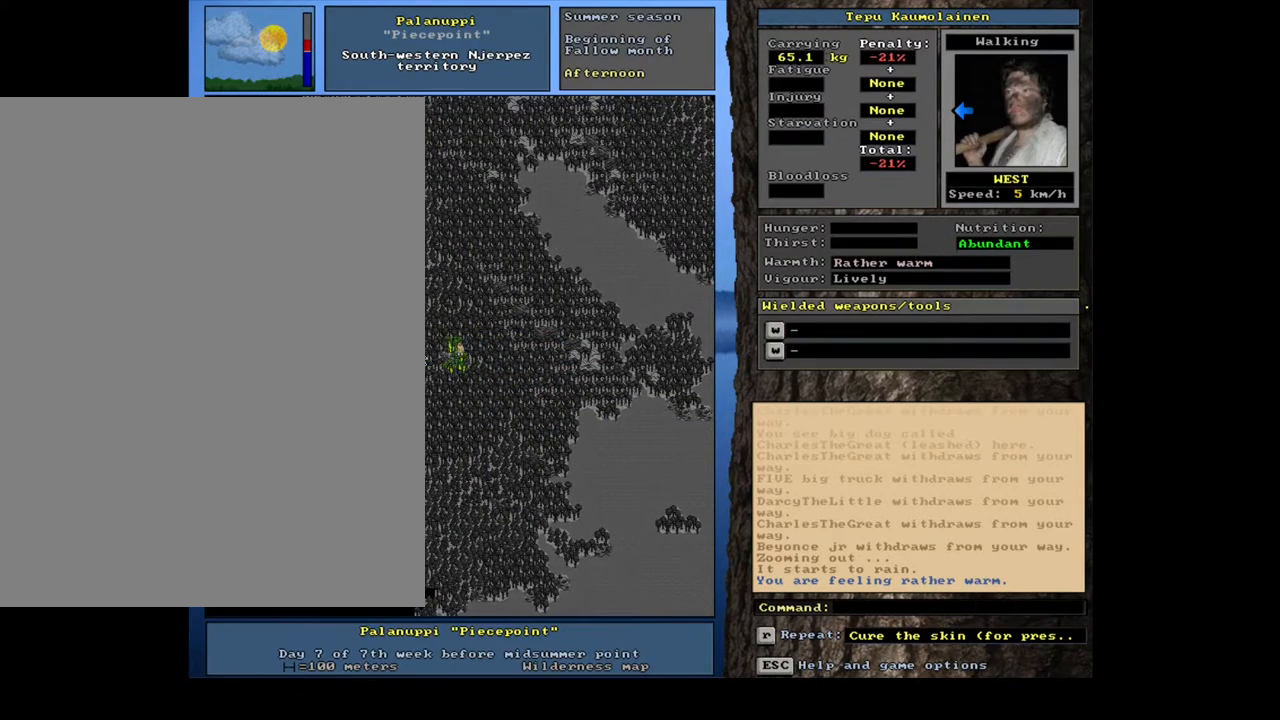
{"keys": ["ctrl_l"], "mouse": [], "events": [[67, "num4", "up"]]}
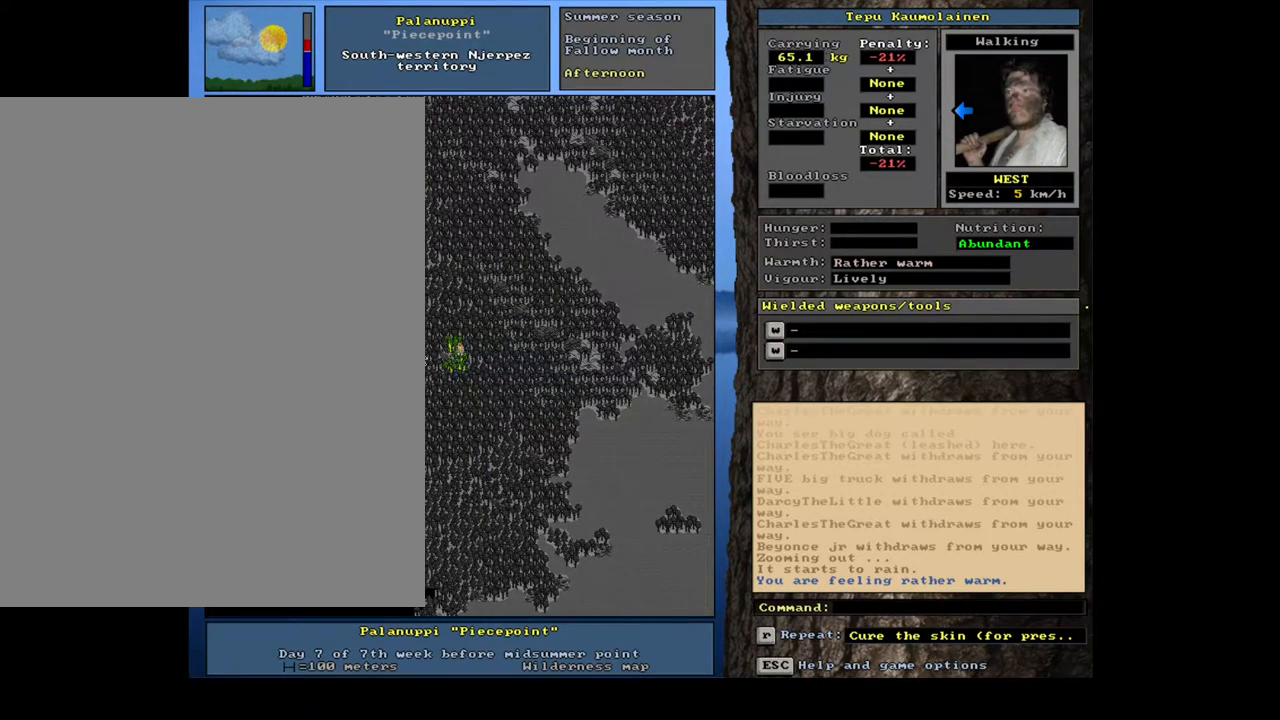
{"keys": ["ctrl_l"], "mouse": [], "events": [[33, "num4", "down"], [100, "num4", "up"]]}
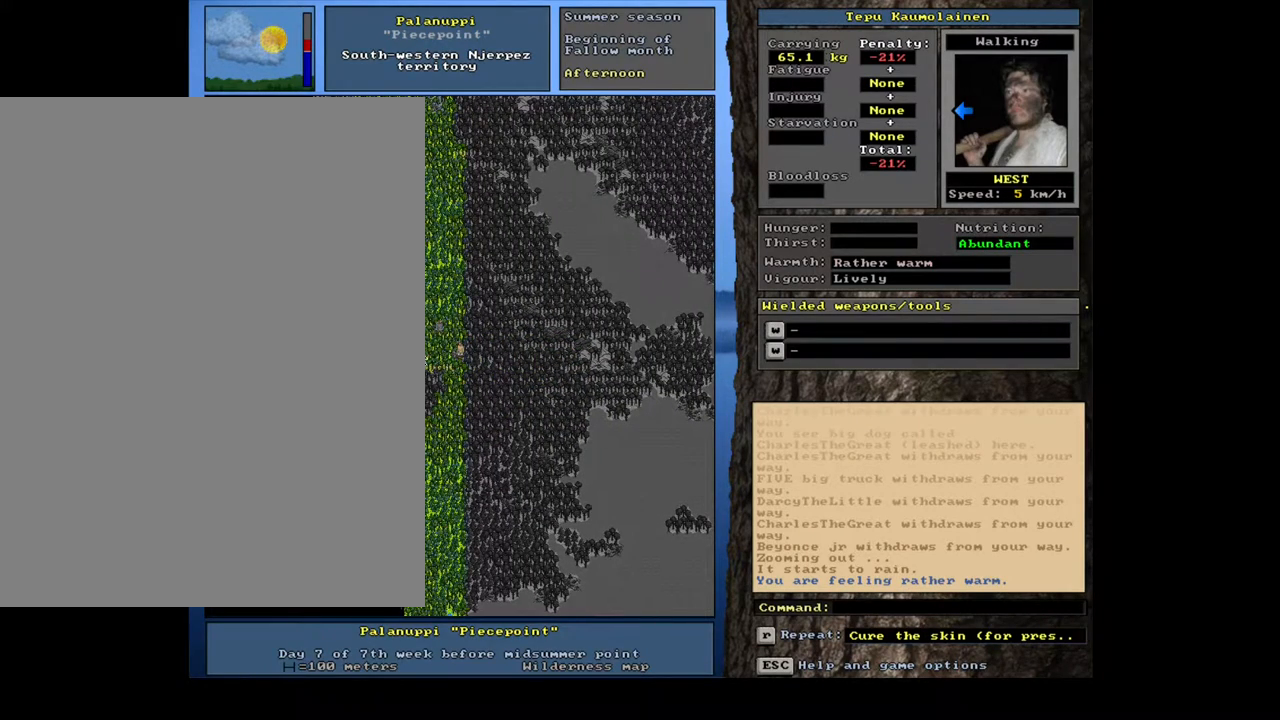
{"keys": [], "mouse": [], "events": [[17, "ctrl_l", "up"]]}
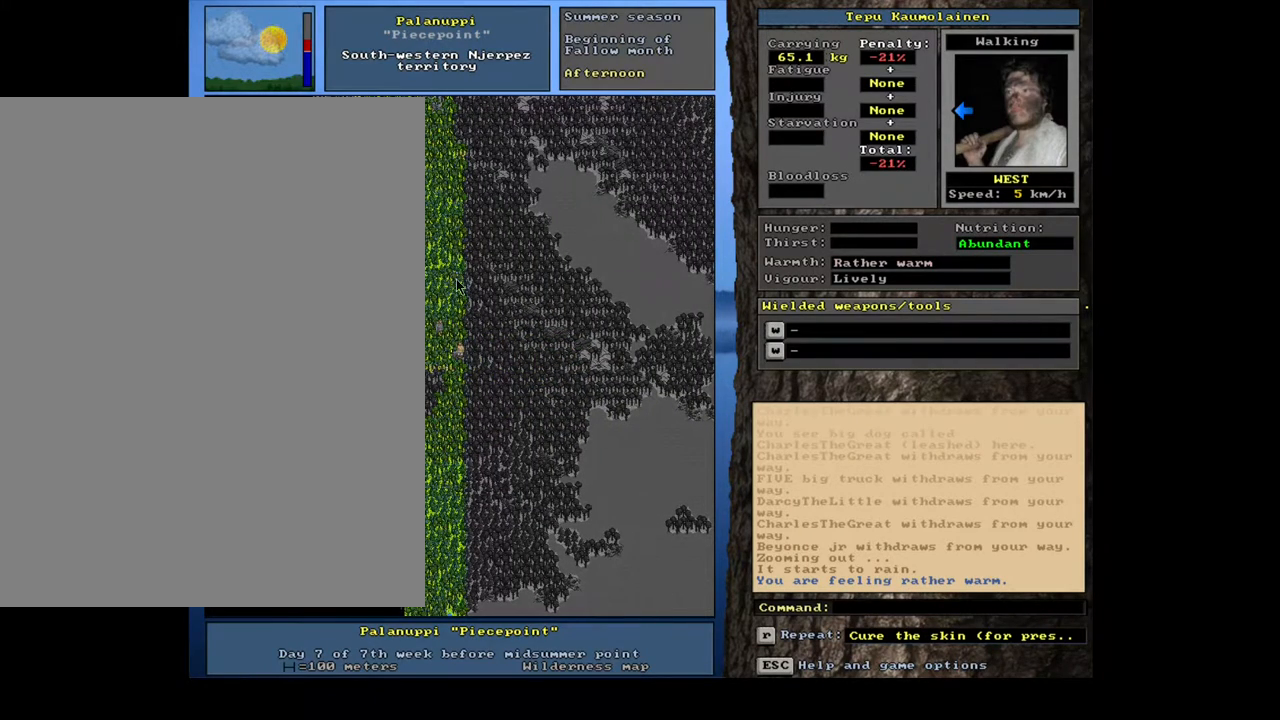
{"keys": [], "mouse": [], "events": []}
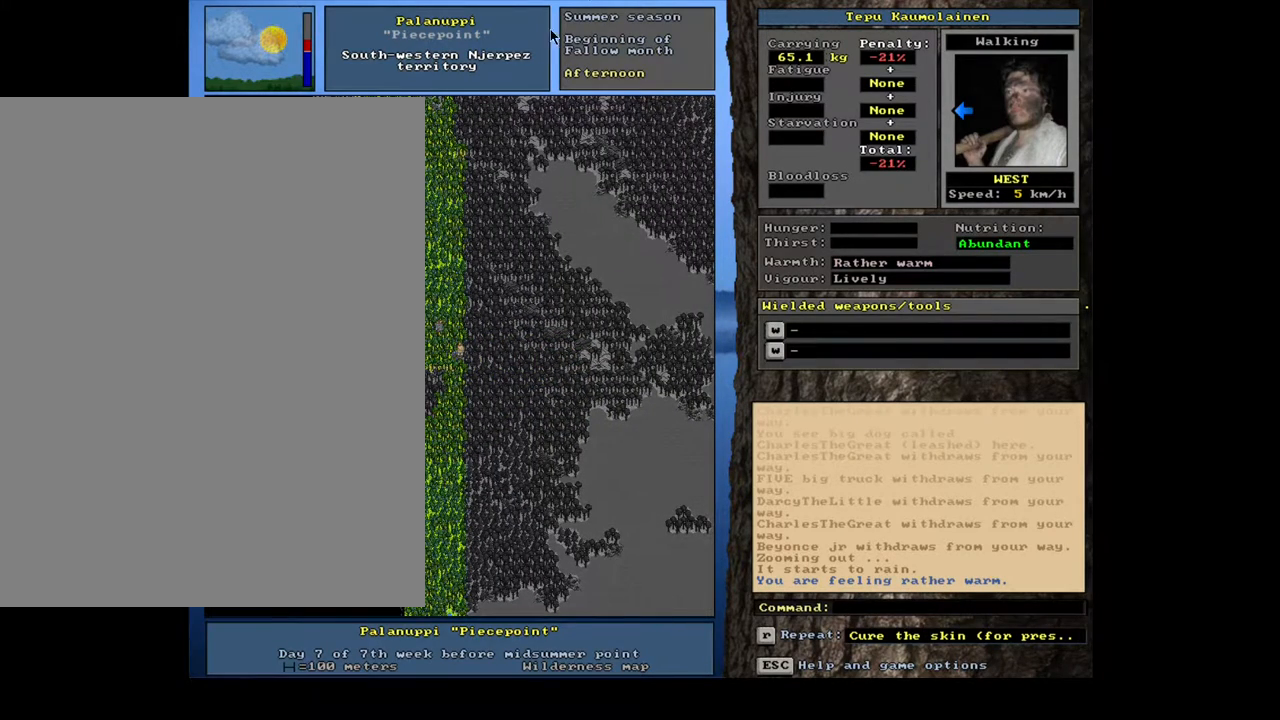
{"keys": [], "mouse": [], "events": []}
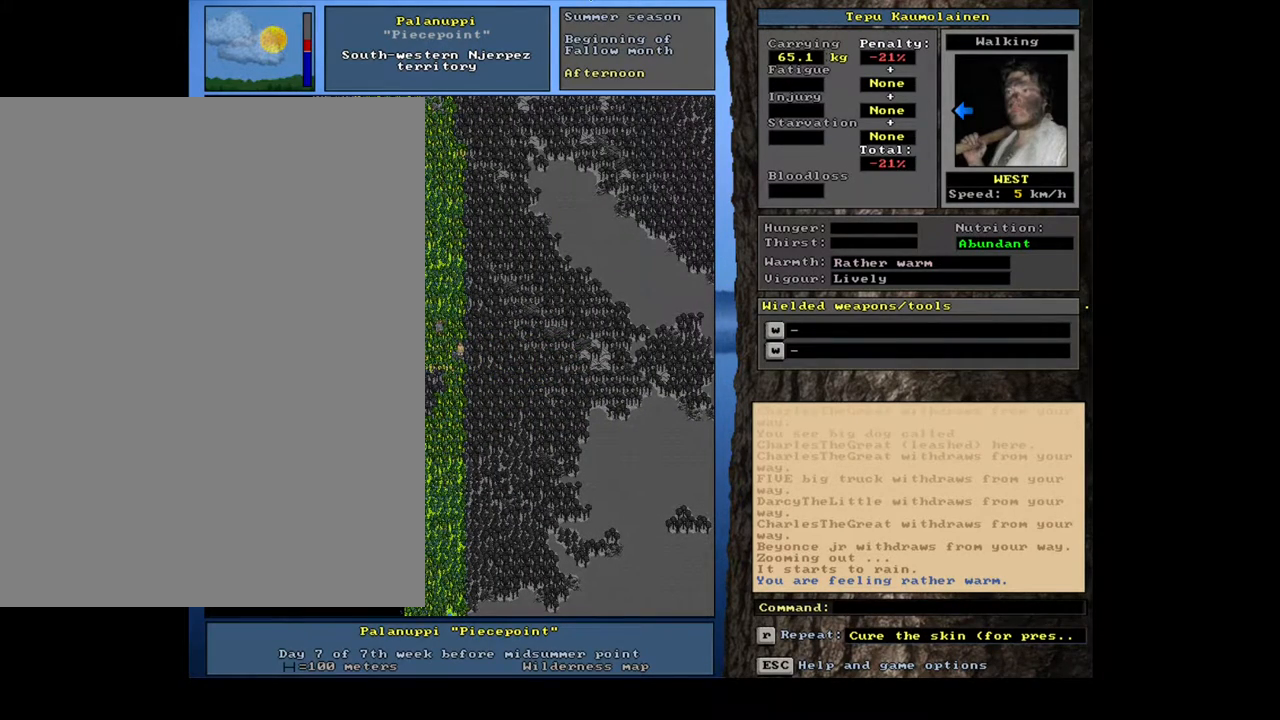
{"keys": [], "mouse": [], "events": [[350, "num4", "down"], [450, "num4", "up"]]}
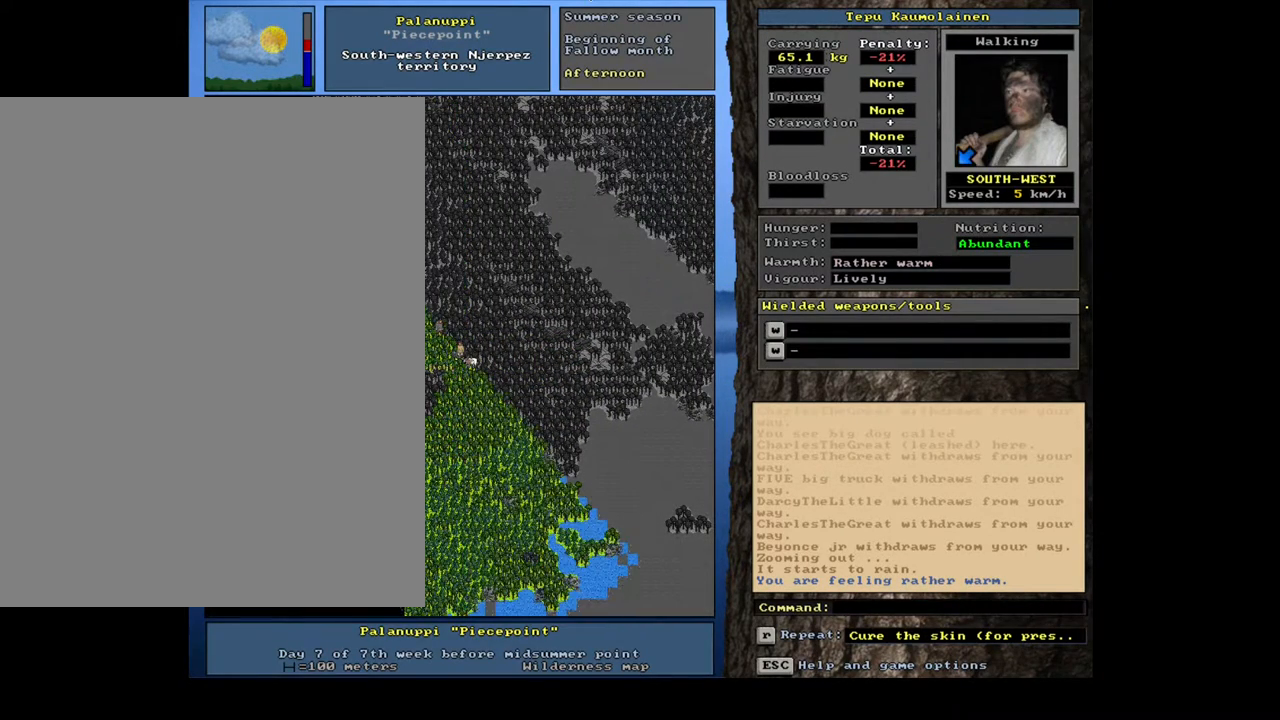
{"keys": ["ctrl_l", "num1"], "mouse": [], "events": [[17, "ctrl_l", "down"], [167, "num1", "down"], [300, "num1", "up"], [483, "num1", "down"]]}
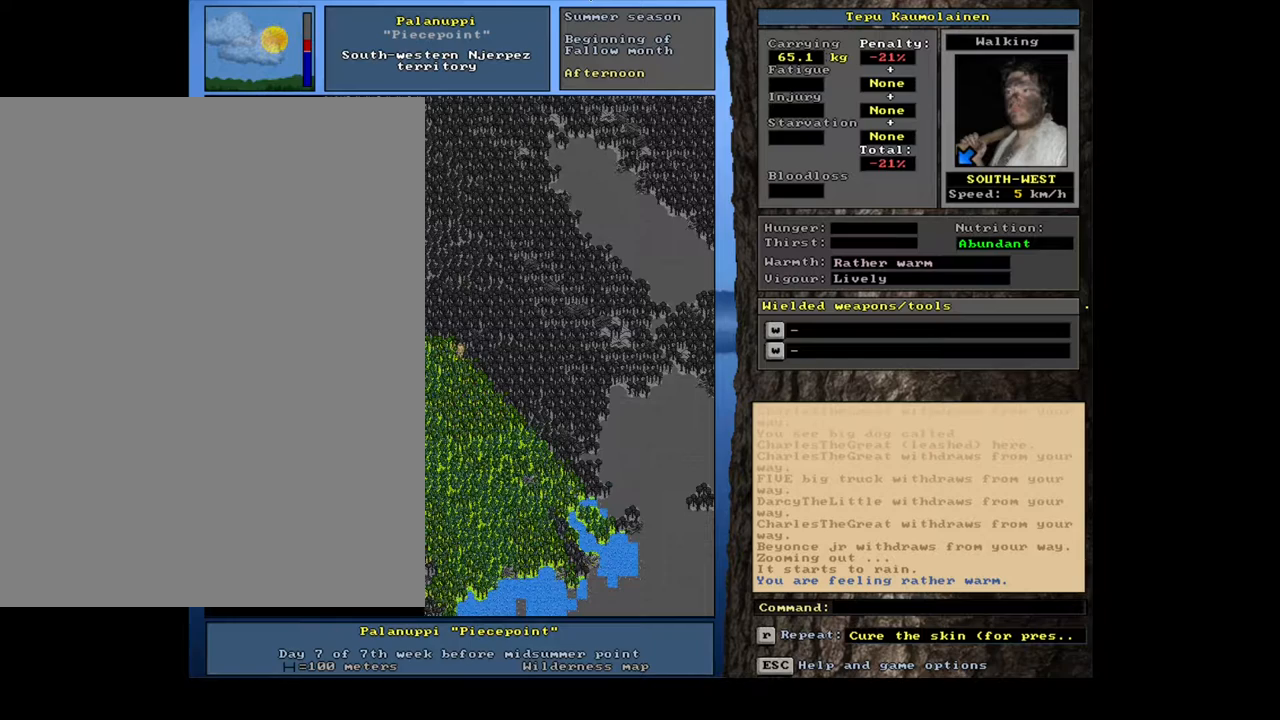
{"keys": ["ctrl_l"], "mouse": [], "events": [[100, "num1", "up"]]}
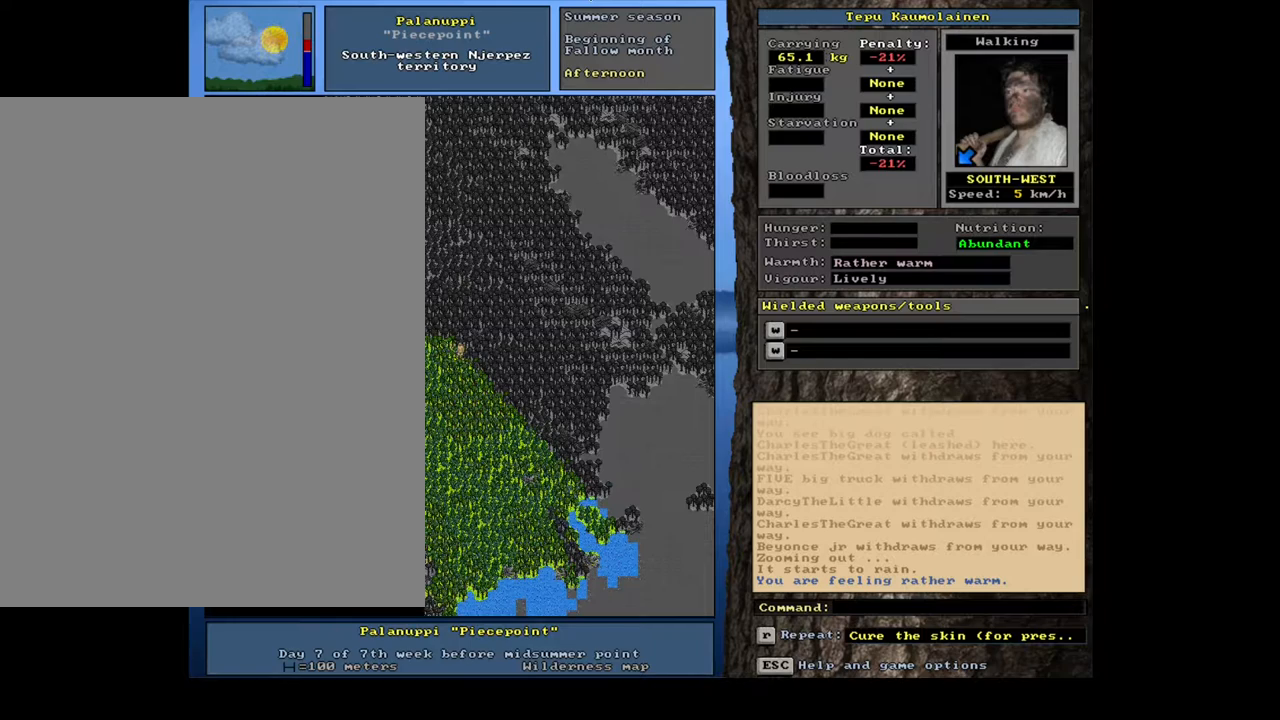
{"keys": ["ctrl_l"], "mouse": [], "events": []}
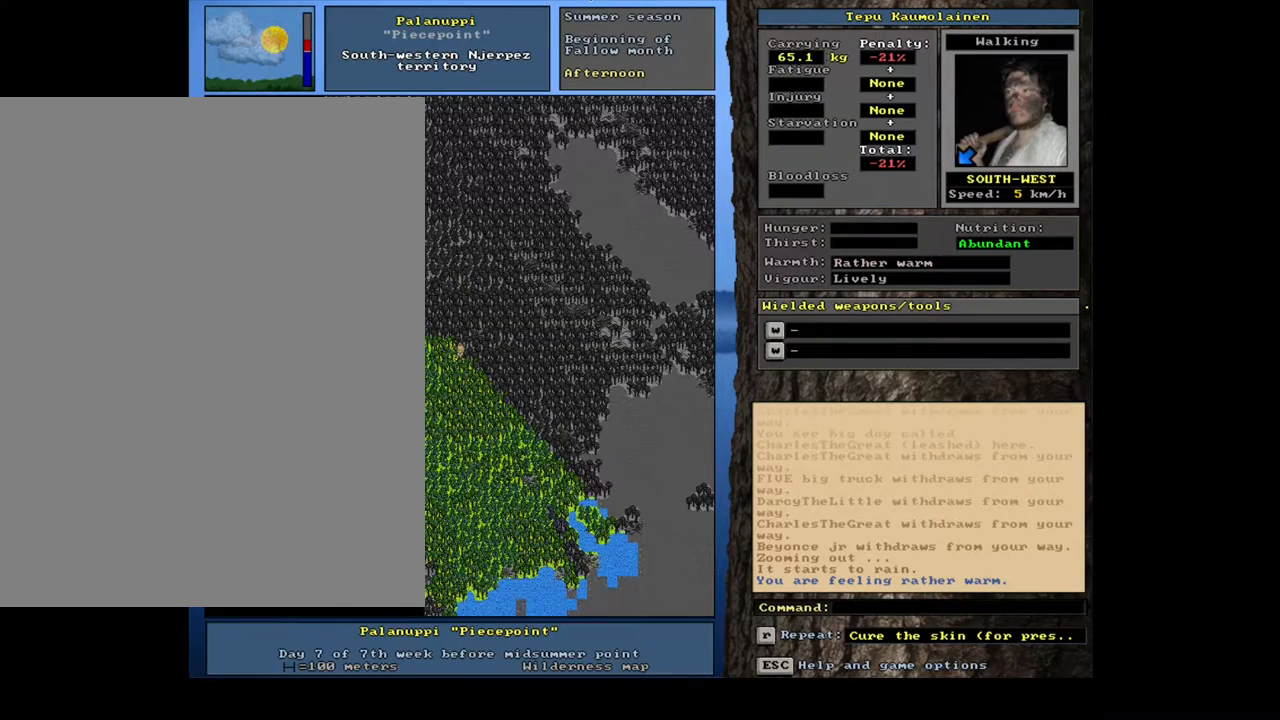
{"keys": ["ctrl_l"], "mouse": [], "events": []}
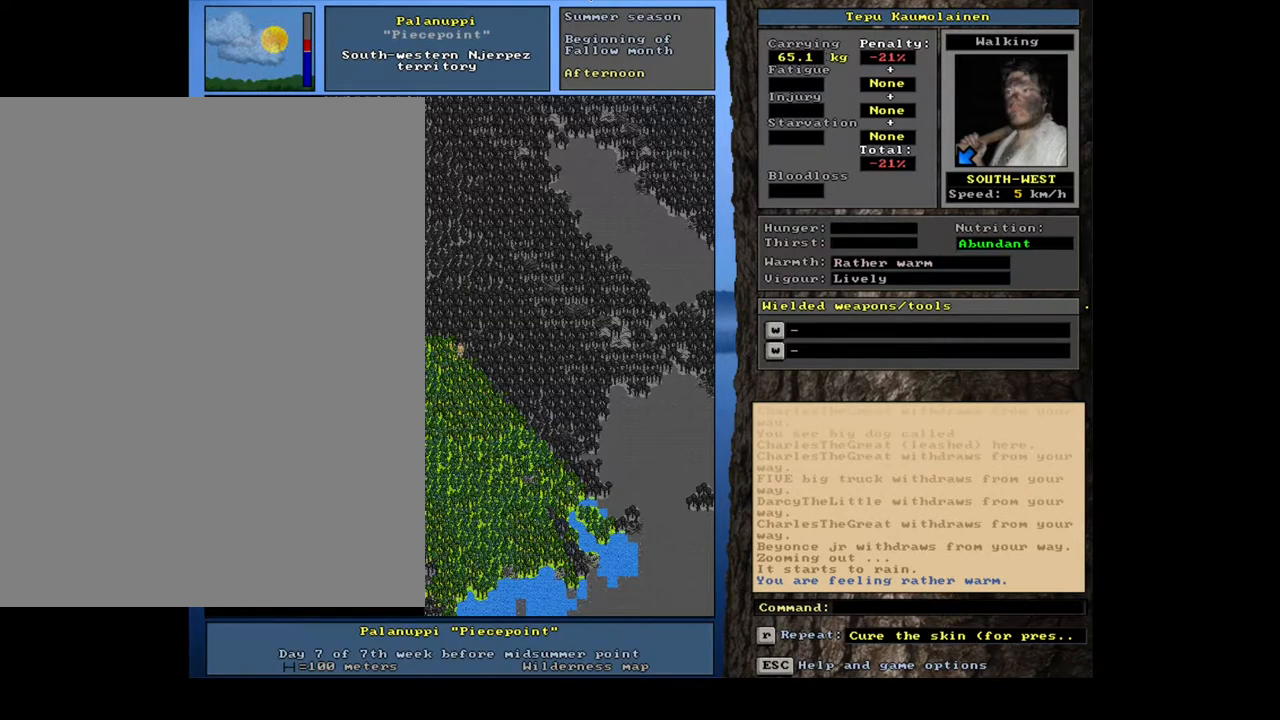
{"keys": [], "mouse": [], "events": [[67, "ctrl_l", "up"], [333, "num4", "down"], [433, "num4", "up"]]}
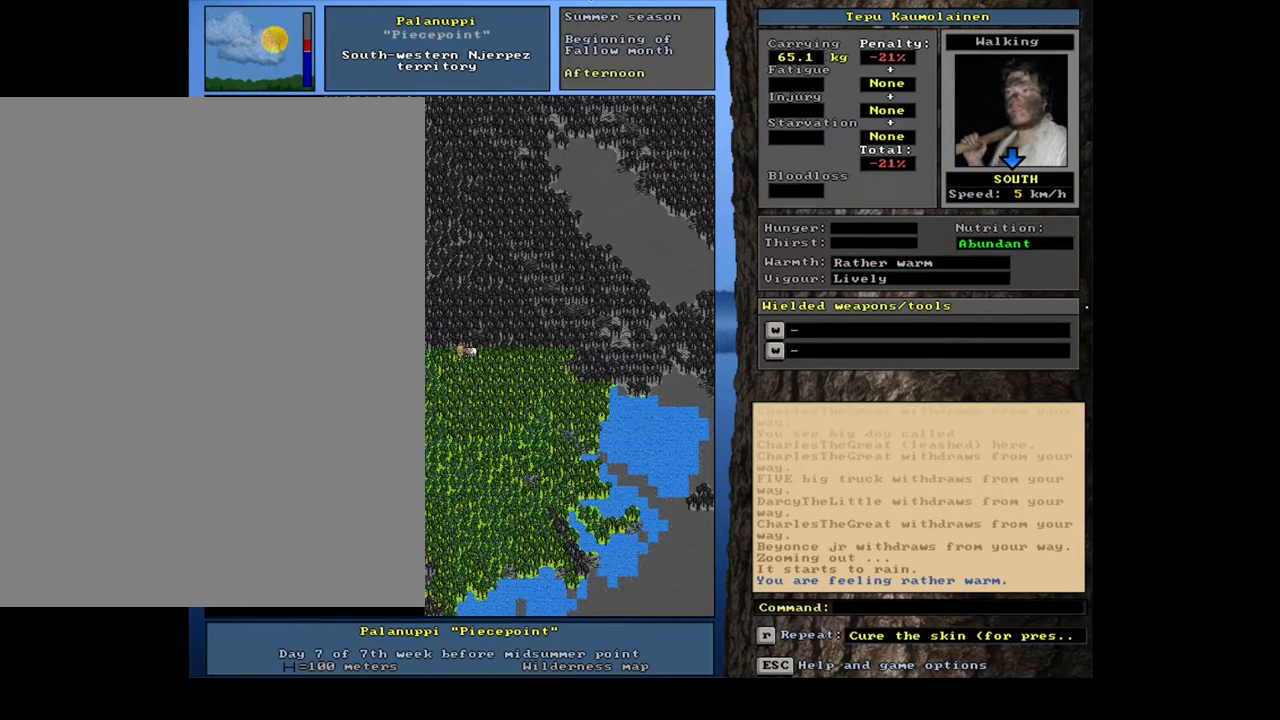
{"keys": ["ctrl_l", "num1"], "mouse": [], "events": [[33, "ctrl_l", "down"], [200, "num1", "down"], [350, "num1", "up"], [400, "num1", "down"]]}
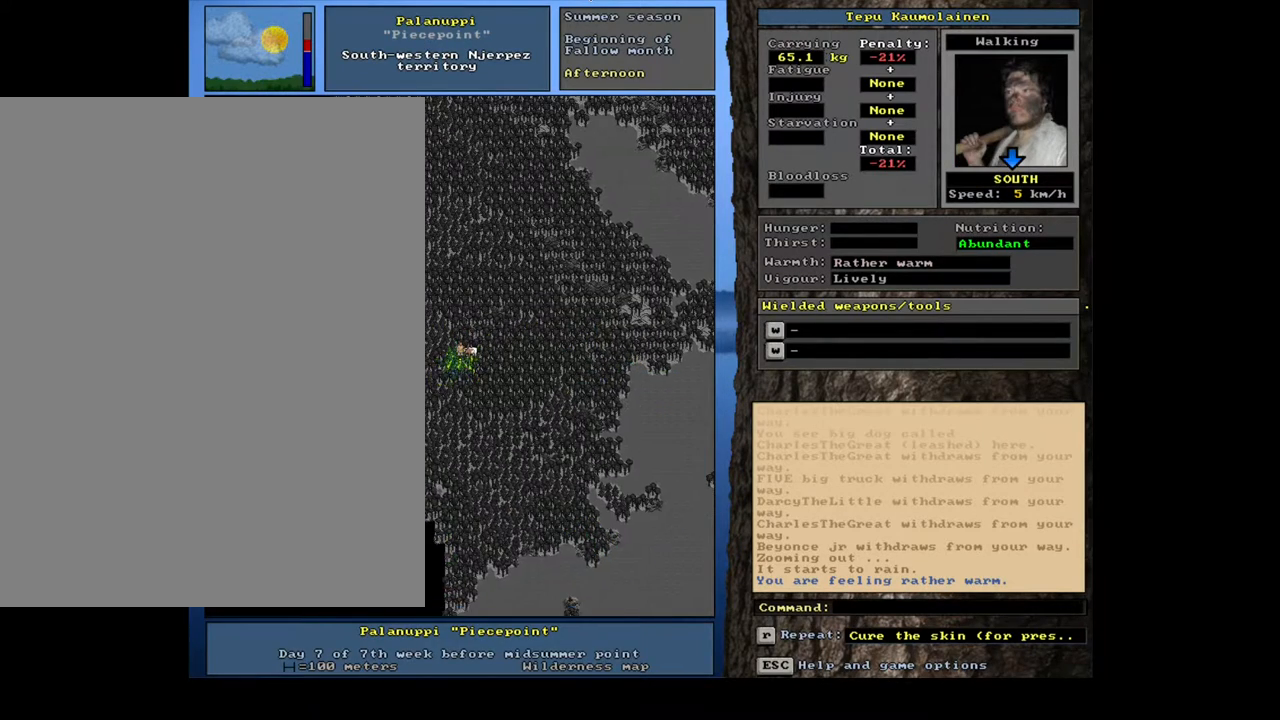
{"keys": ["ctrl_l"], "mouse": [], "events": [[50, "num1", "up"], [100, "num1", "down"], [233, "num1", "up"], [300, "num2", "down"], [367, "num1", "down"], [417, "num2", "up"], [500, "num1", "up"]]}
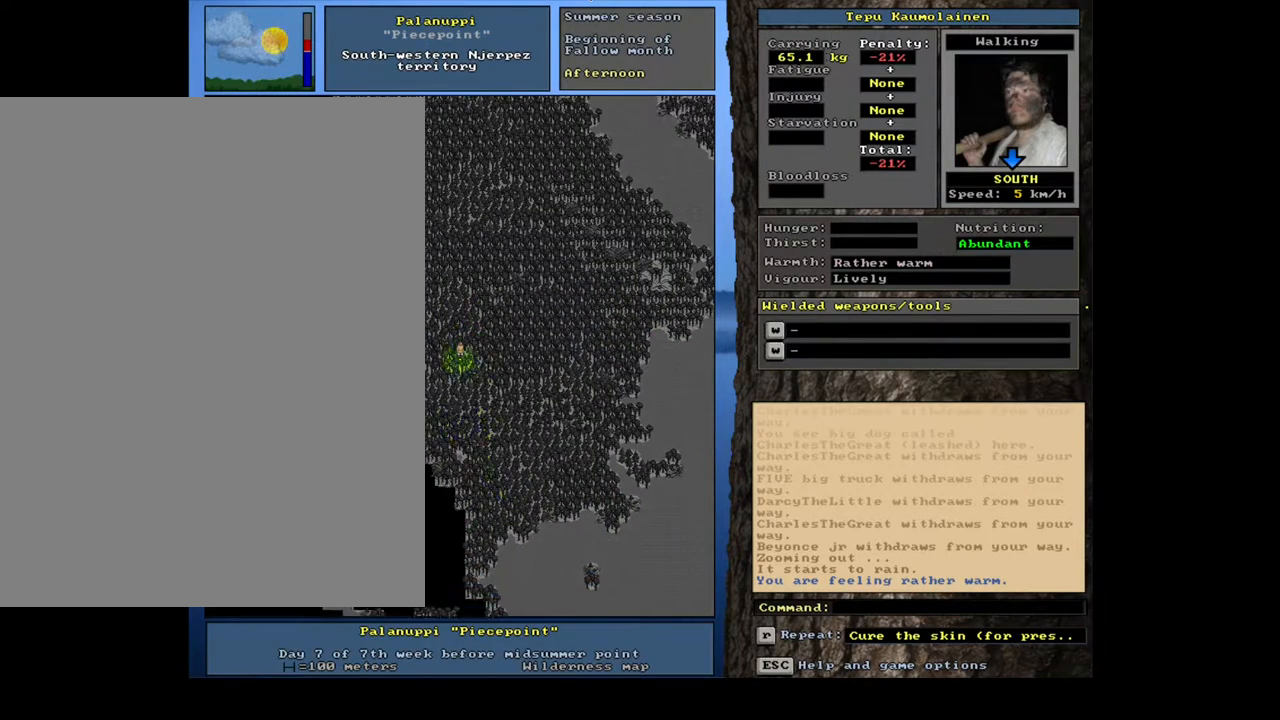
{"keys": ["ctrl_l", "num1", "num2"], "mouse": [], "events": [[17, "num2", "down"], [83, "num1", "down"], [117, "num2", "up"], [200, "num1", "up"], [233, "num2", "down"], [500, "num1", "down"]]}
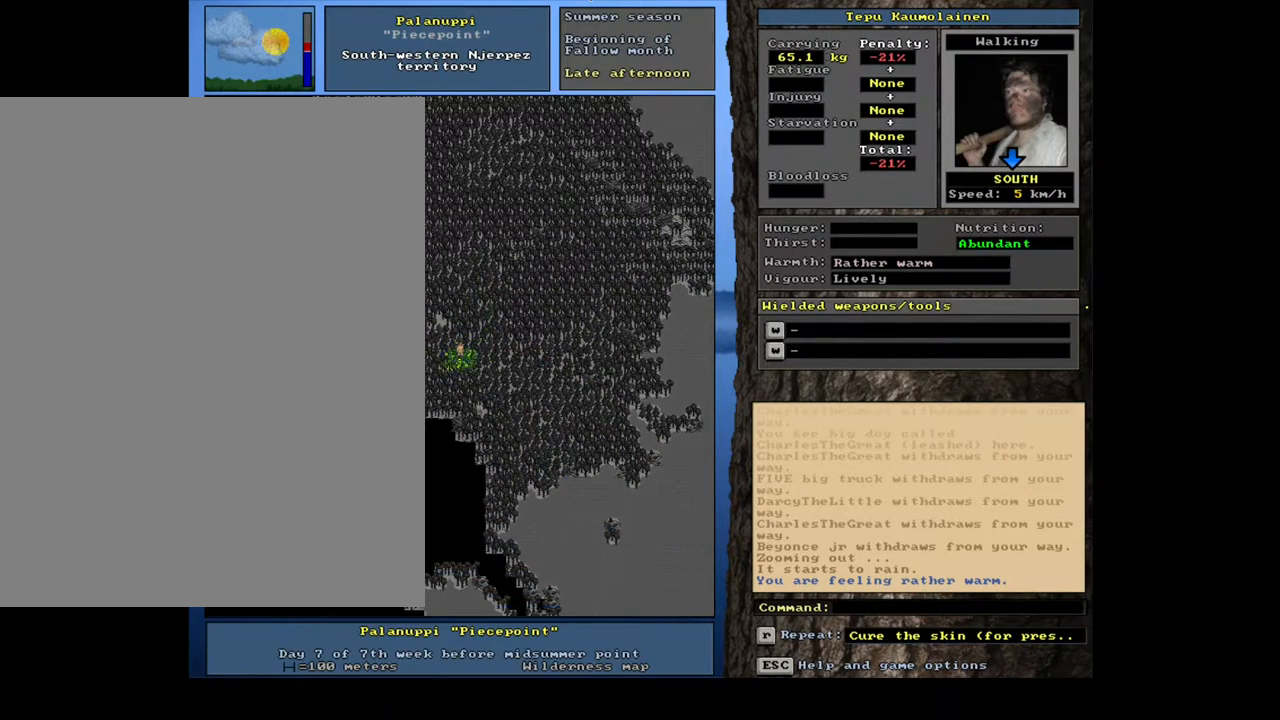
{"keys": ["ctrl_l", "num2"], "mouse": [], "events": [[17, "num2", "up"], [83, "num1", "up"], [100, "num2", "down"], [217, "num2", "up"], [283, "num2", "down"], [400, "num2", "up"], [467, "num2", "down"]]}
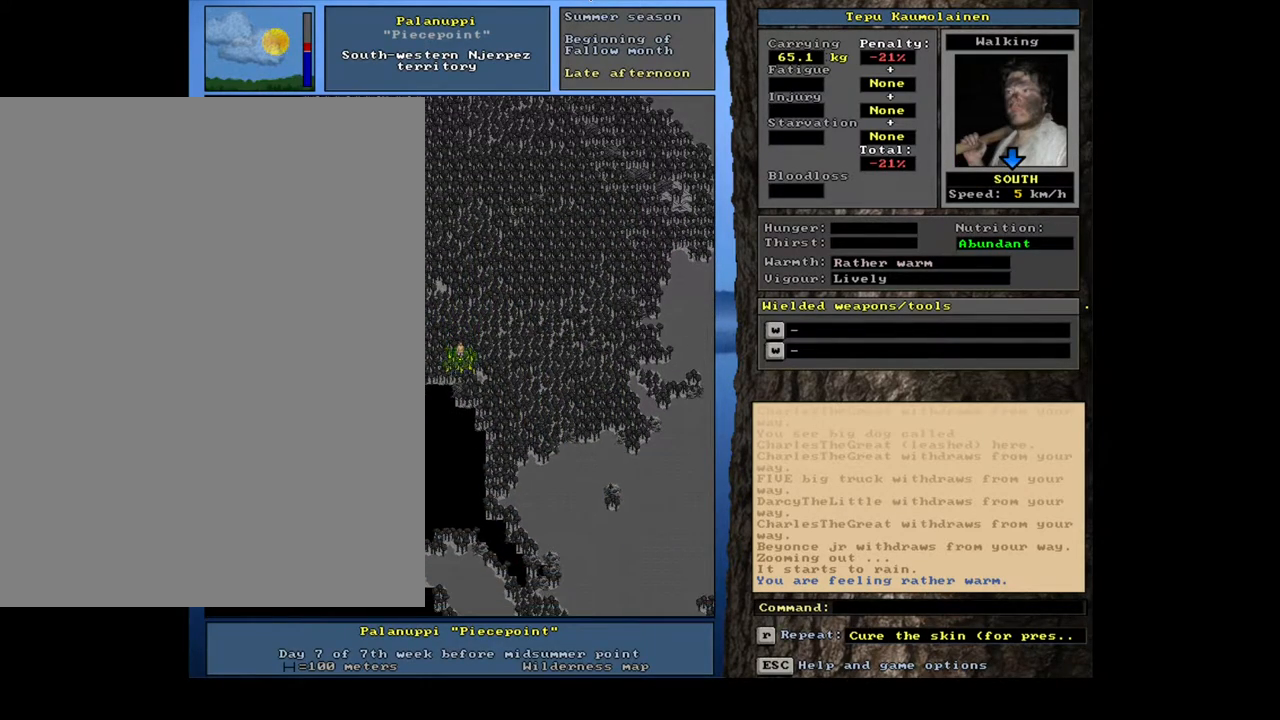
{"keys": ["ctrl_l"], "mouse": [], "events": [[17, "num2", "up"], [117, "num2", "down"], [233, "num2", "up"], [300, "num2", "down"], [417, "num2", "up"]]}
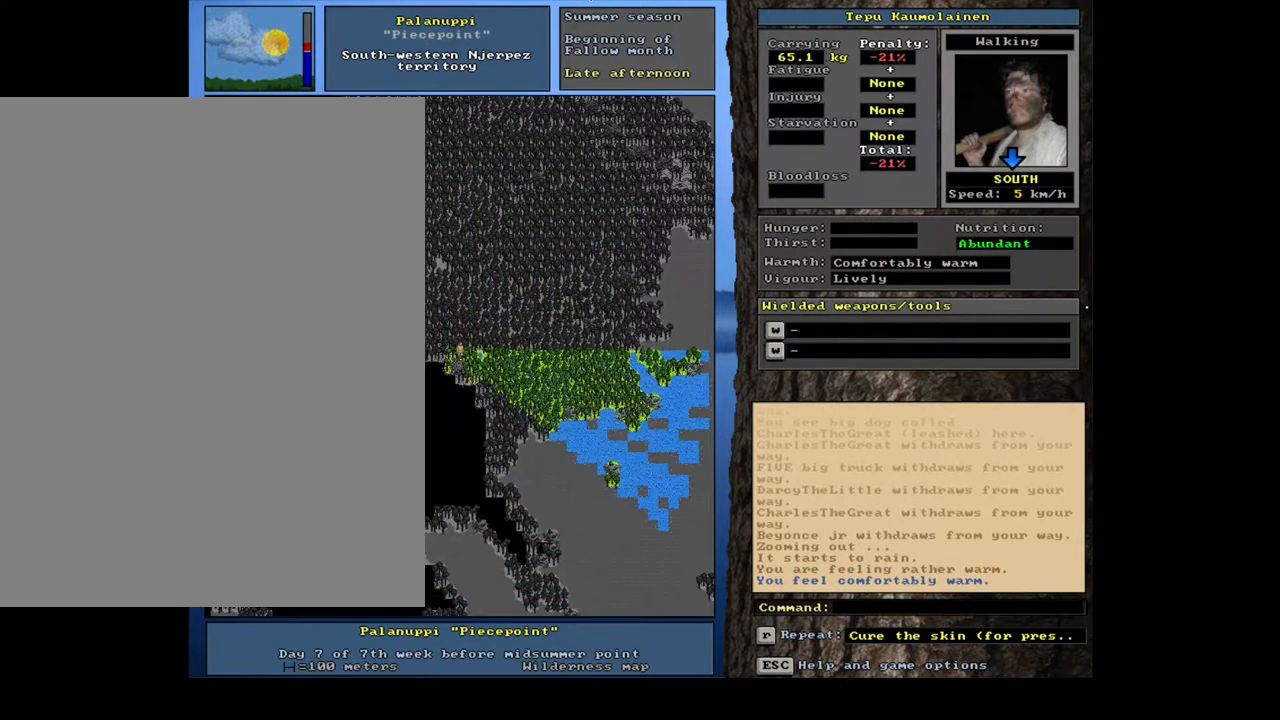
{"keys": [], "mouse": [], "events": [[33, "num2", "down"], [83, "num2", "up"], [317, "ctrl_l", "up"]]}
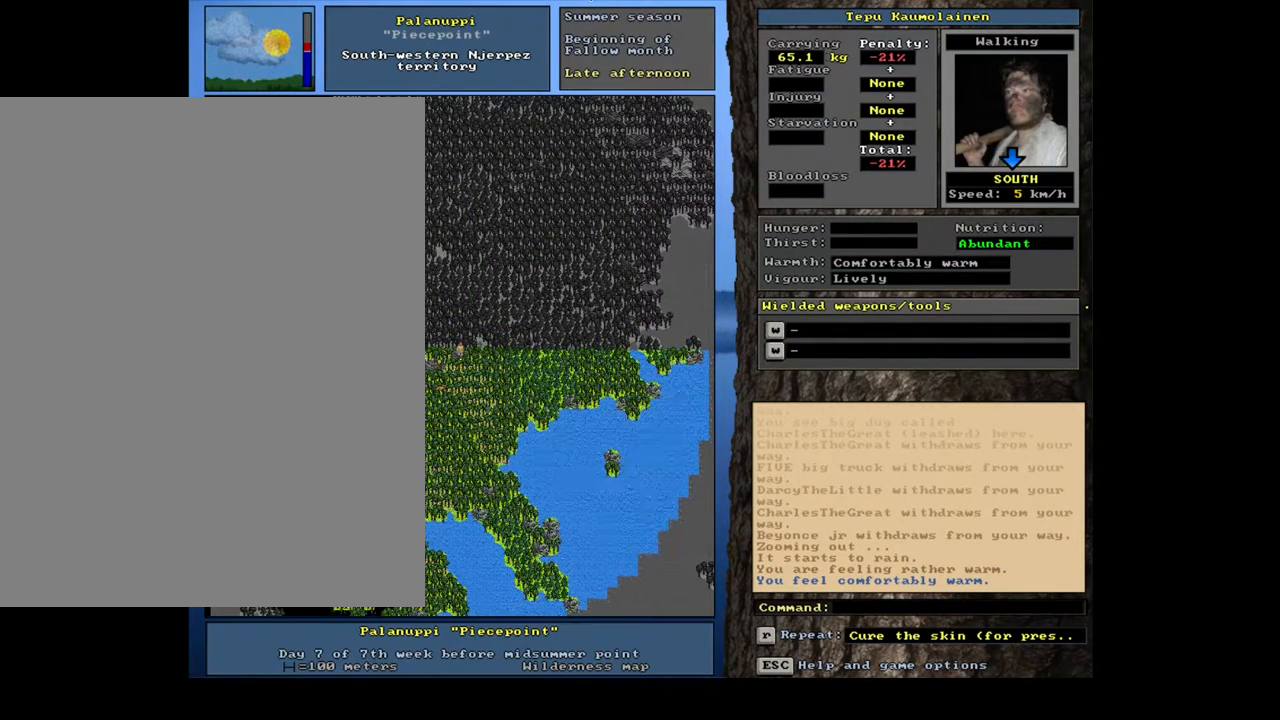
{"keys": [], "mouse": [], "events": [[17, "num6", "down"], [117, "num6", "up"], [183, "num6", "down"], [233, "num6", "up"], [350, "num6", "down"], [433, "num6", "up"]]}
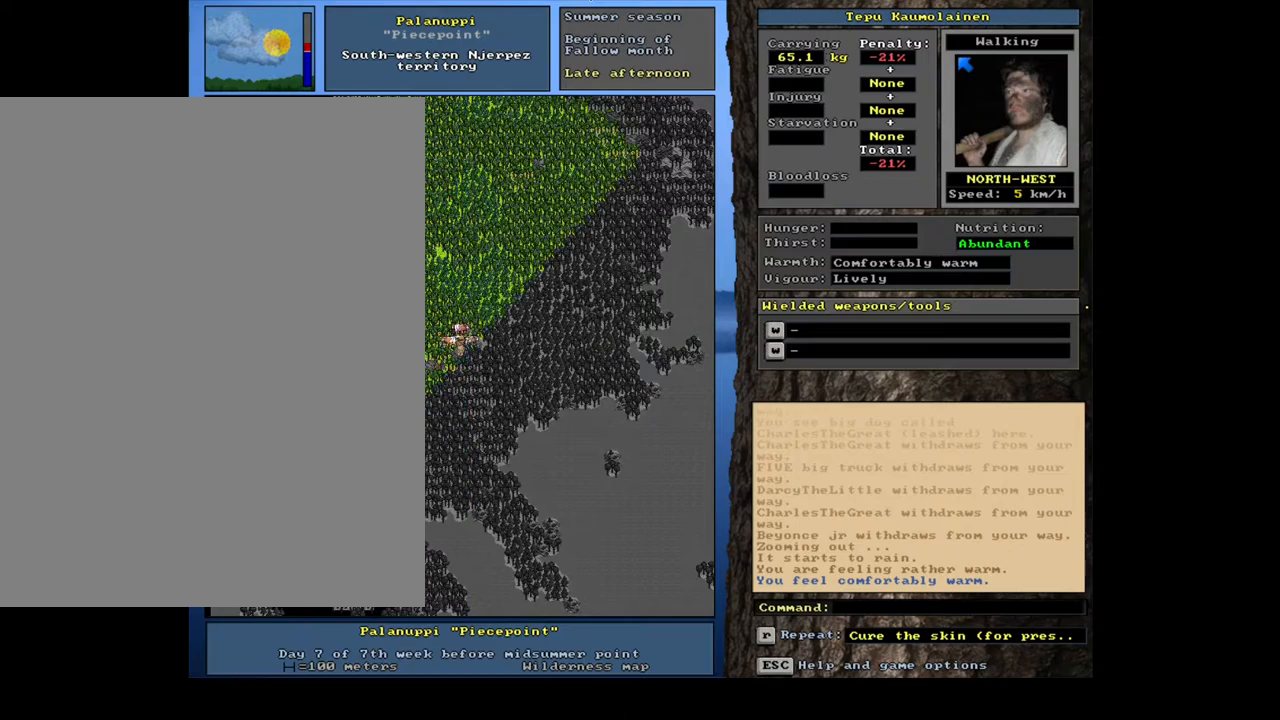
{"keys": [], "mouse": [], "events": [[350, "num4", "down"], [450, "num4", "up"]]}
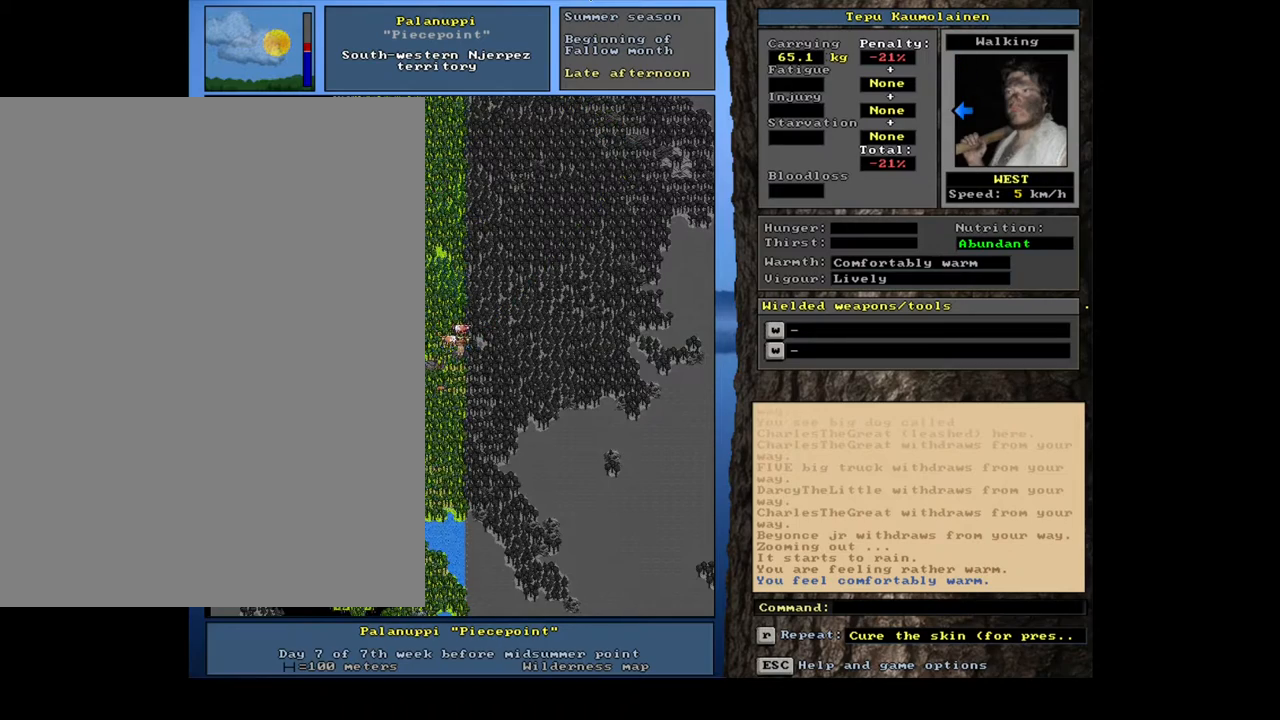
{"keys": [], "mouse": [], "events": []}
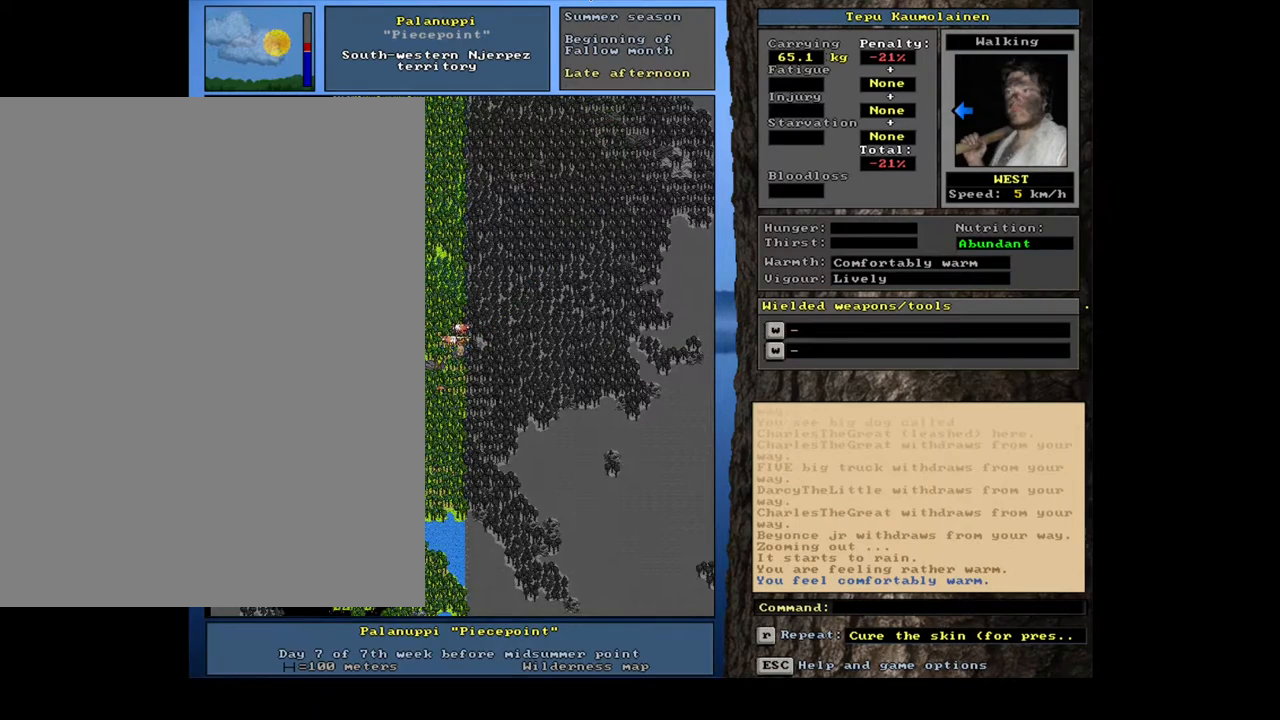
{"keys": [], "mouse": [], "events": []}
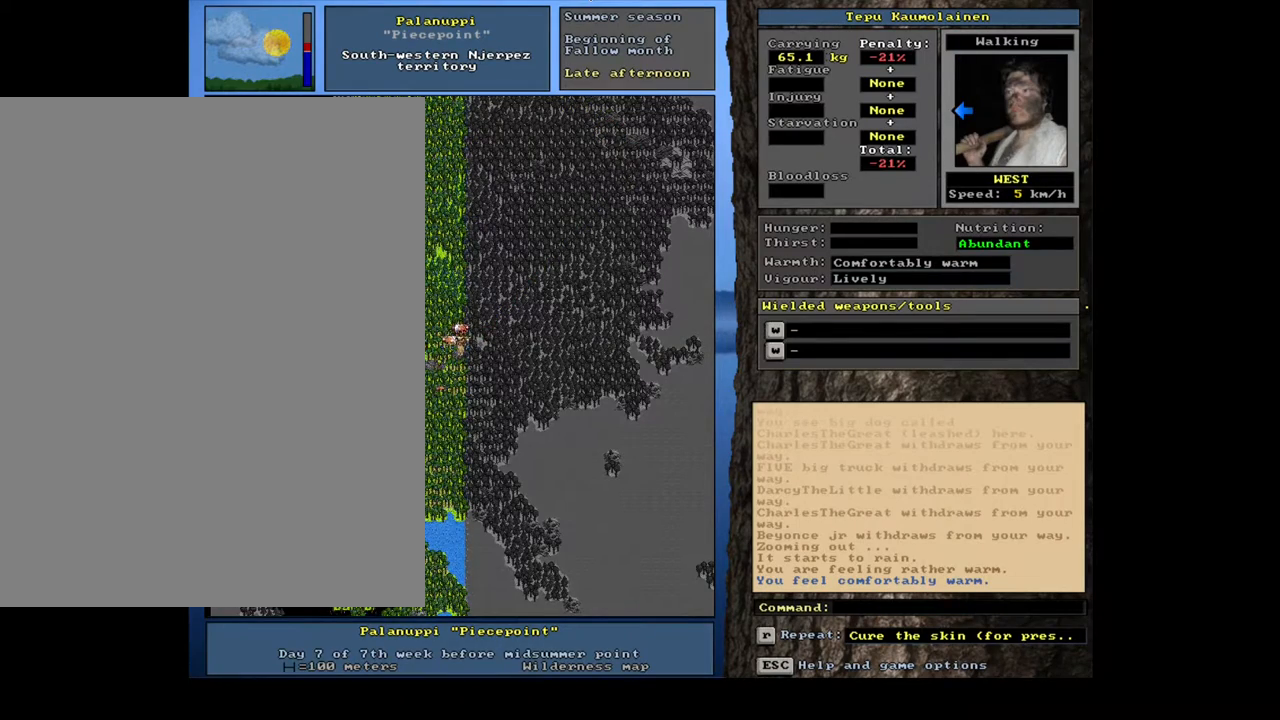
{"keys": [], "mouse": [], "events": [[100, "f6", "down"], [200, "f6", "up"]]}